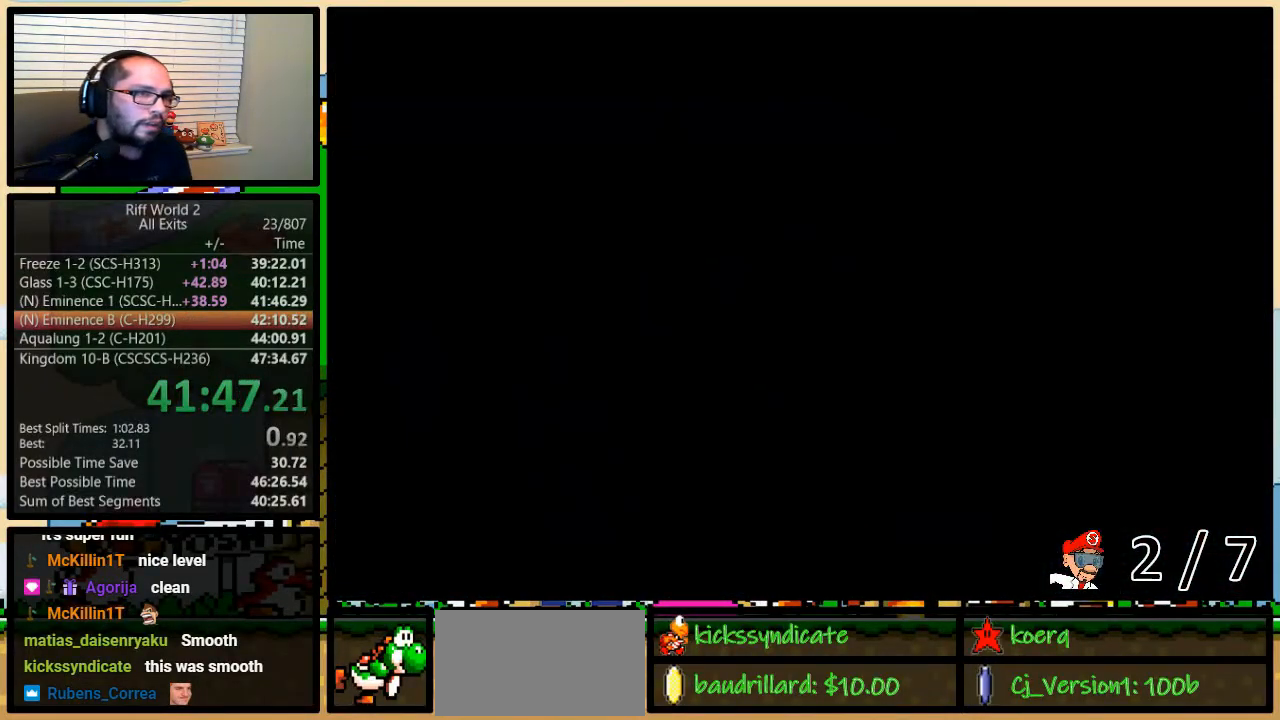
Gameplay with a controller (Nintendo layout); each line is a JSON object with the inputs held at the frame after it. "events" lists button and stick changes between this image and that frame as [ms after this image, input, new state], when the widget could be followed in between. Not read: L3 R3.
{"buttons": ["Y"], "events": []}
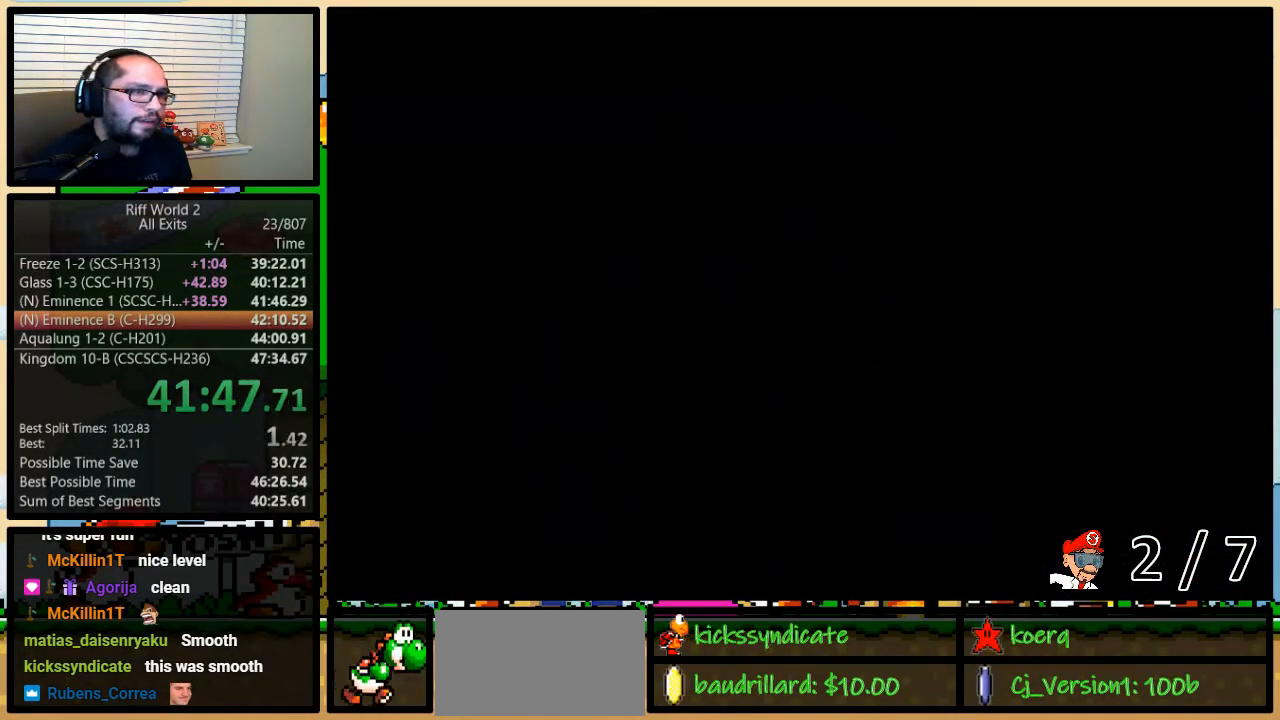
{"buttons": ["Y"], "events": []}
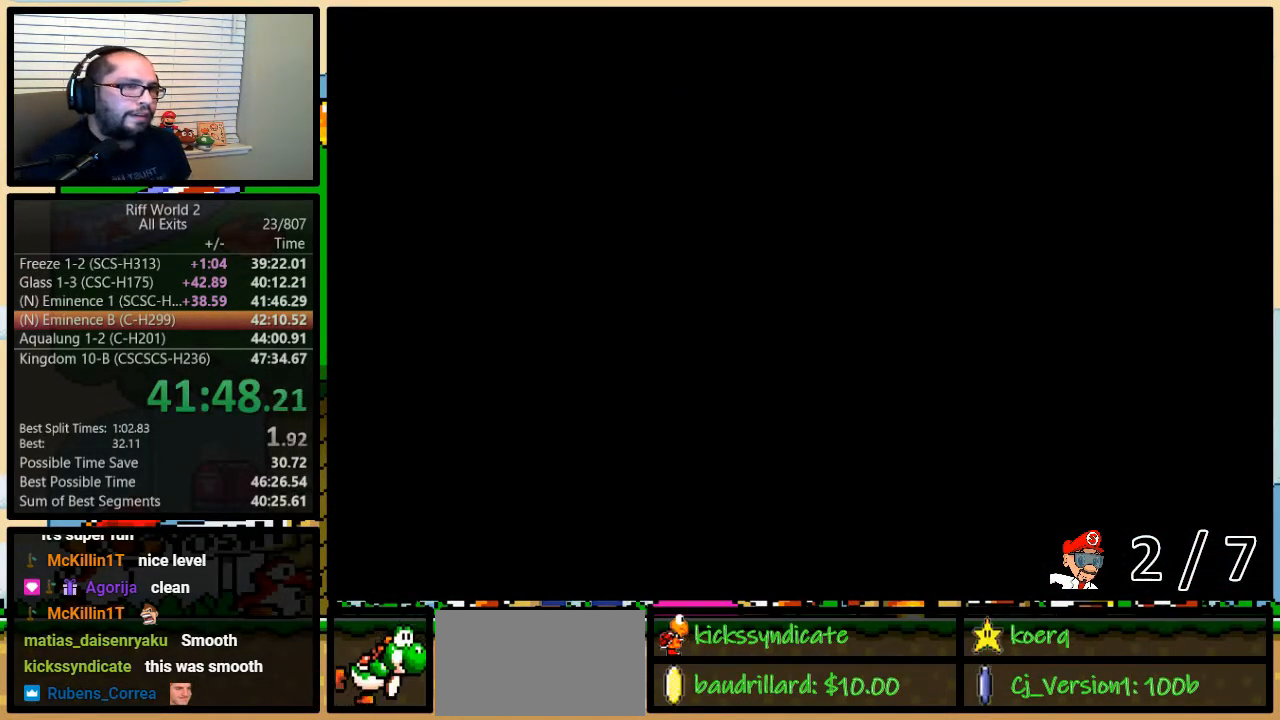
{"buttons": ["Y"], "events": []}
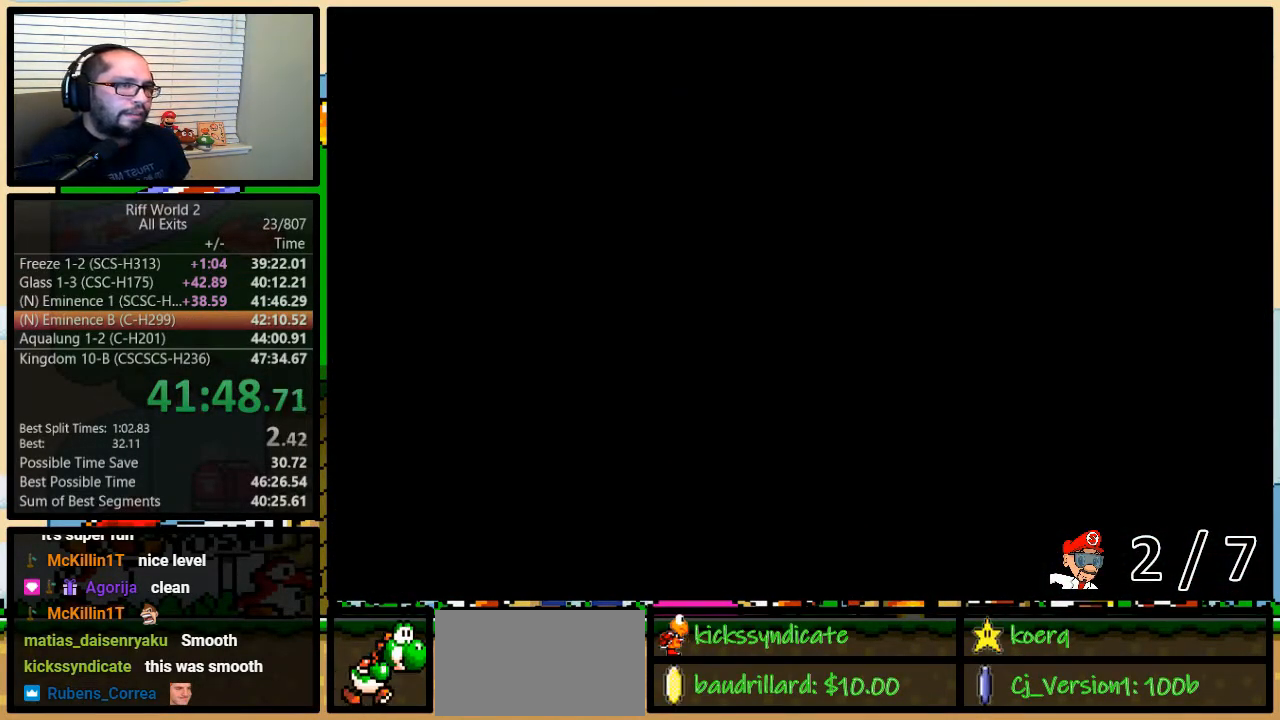
{"buttons": ["Y"], "events": []}
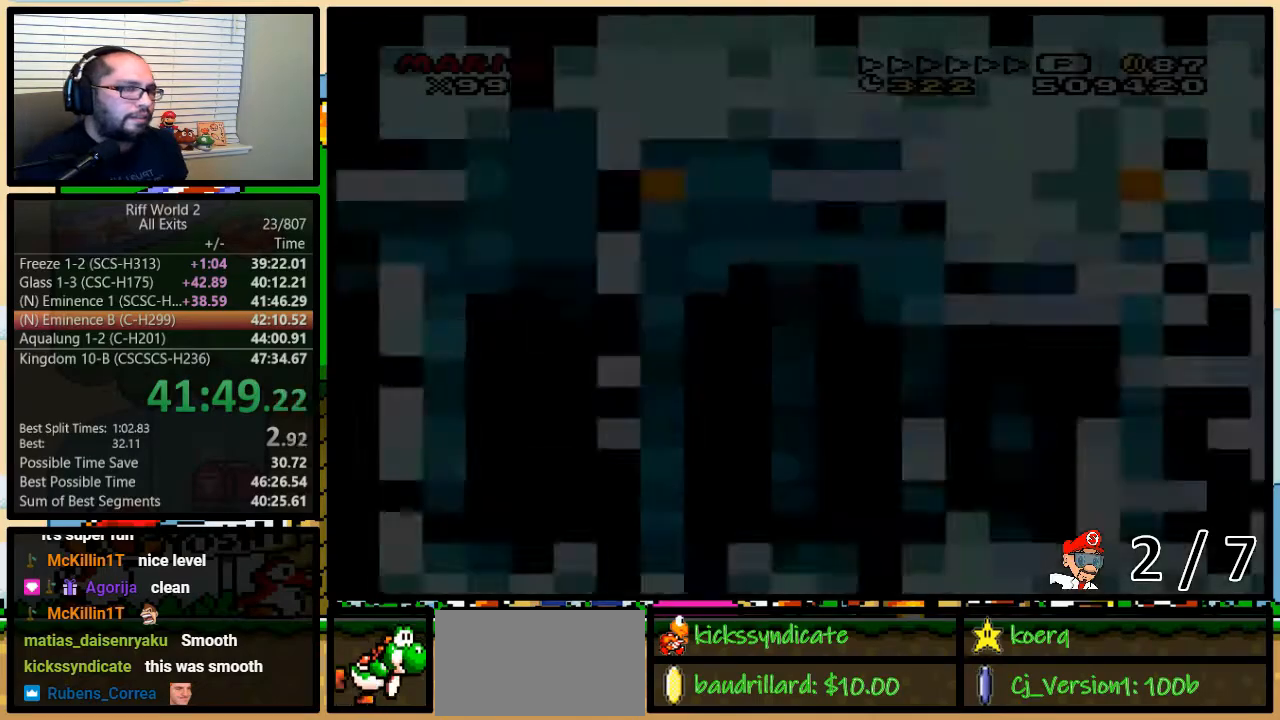
{"buttons": ["Y"], "events": []}
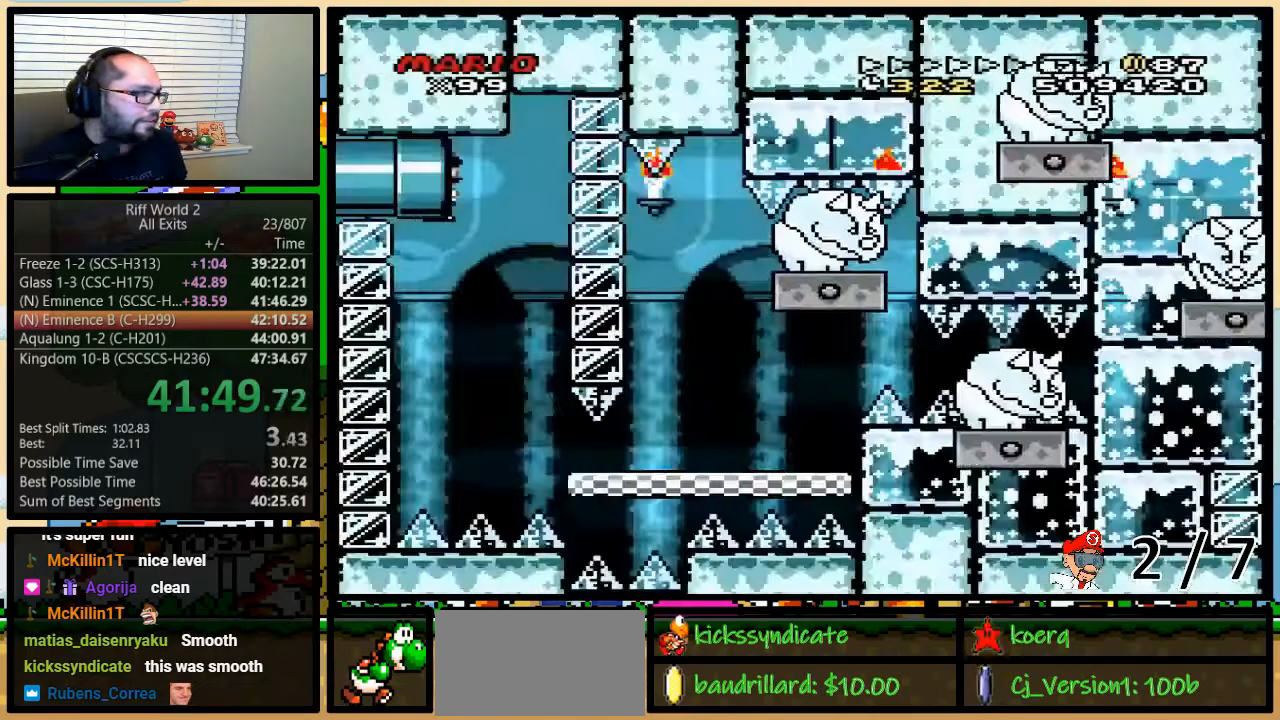
{"buttons": ["B", "Y"], "events": [[267, "B", "down"]]}
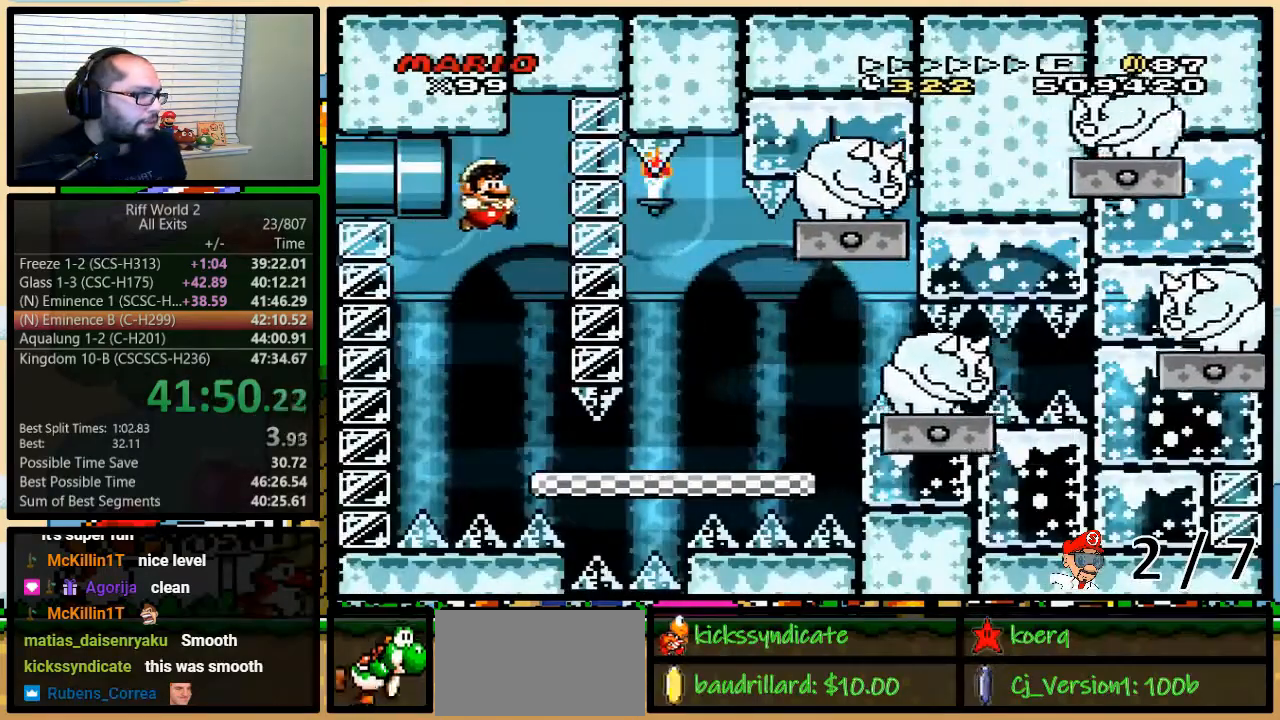
{"buttons": ["Y"], "events": [[217, "DPAD_LEFT", "down"], [317, "DPAD_LEFT", "up"], [367, "B", "up"]]}
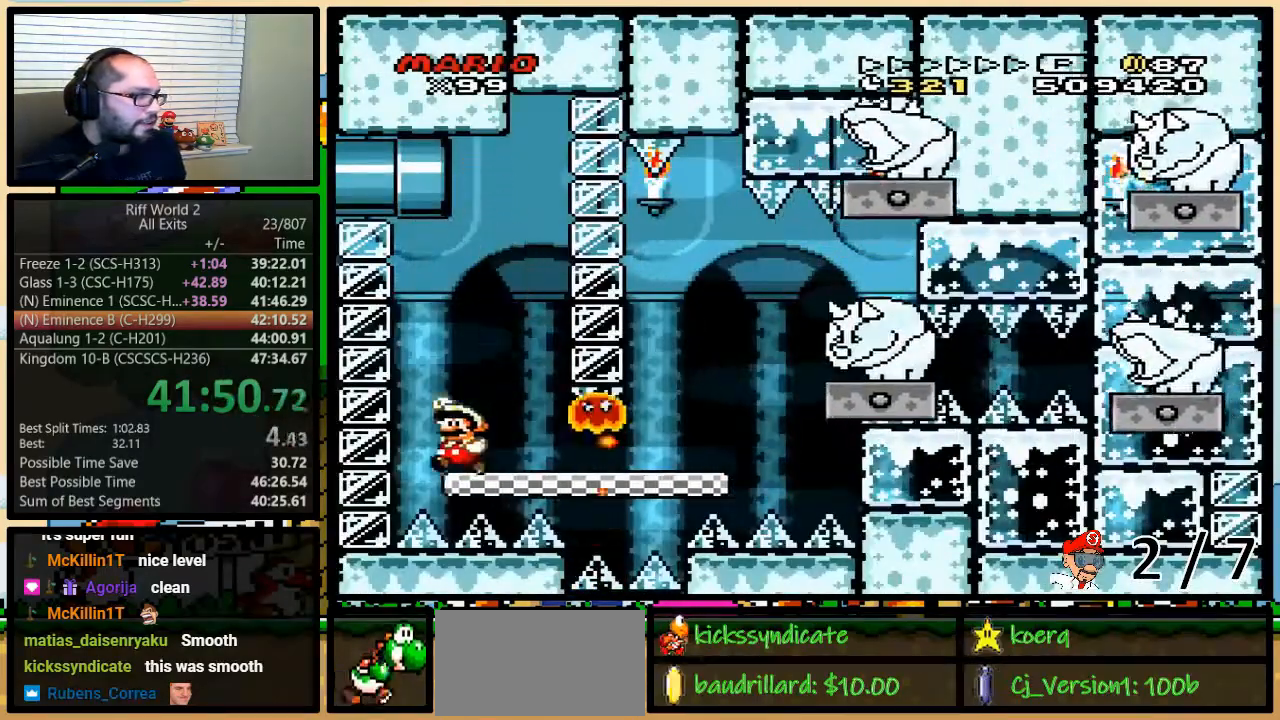
{"buttons": ["B", "Y"], "events": [[33, "DPAD_LEFT", "down"], [67, "B", "down"], [233, "DPAD_LEFT", "up"]]}
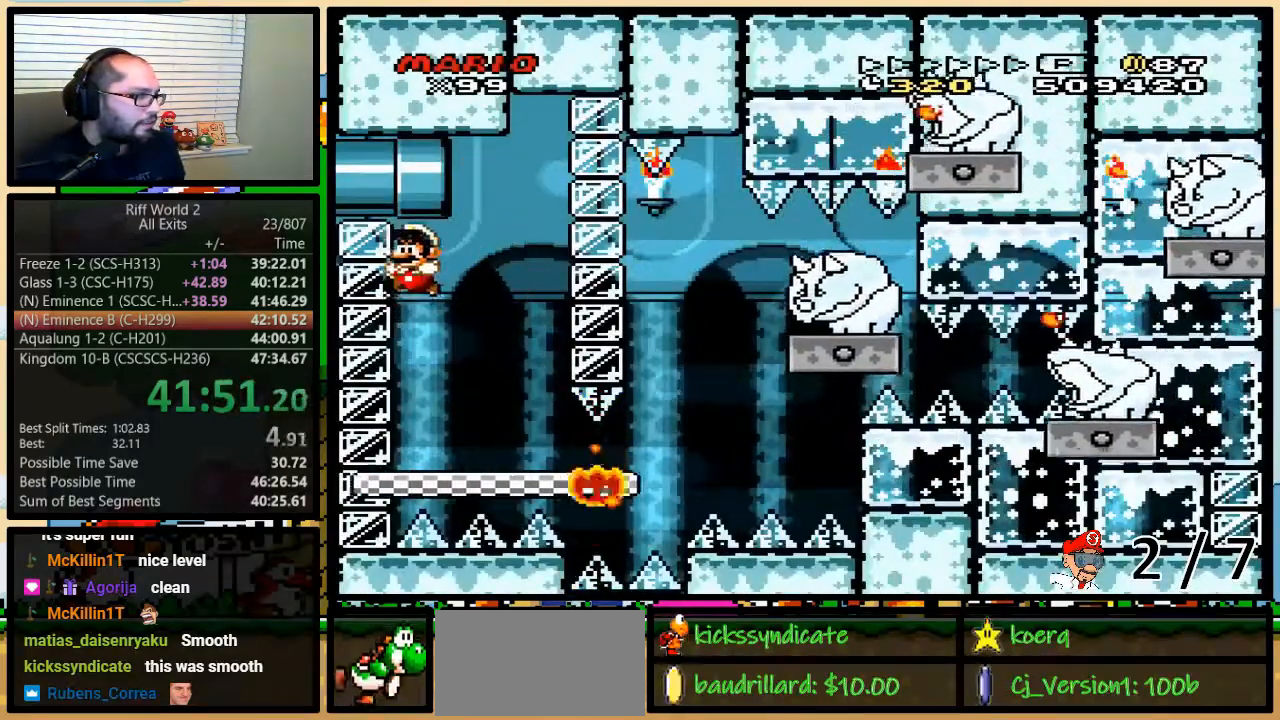
{"buttons": ["Y"], "events": [[217, "B", "up"]]}
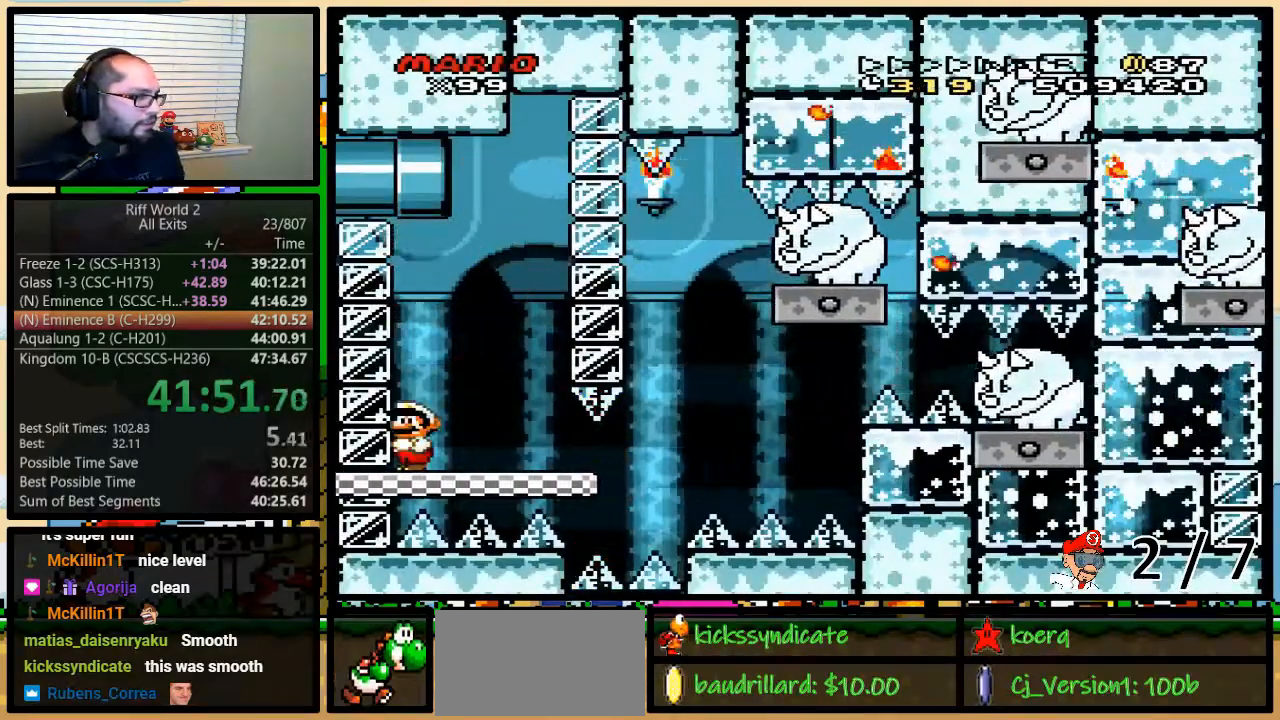
{"buttons": ["B", "Y"], "events": [[117, "B", "down"]]}
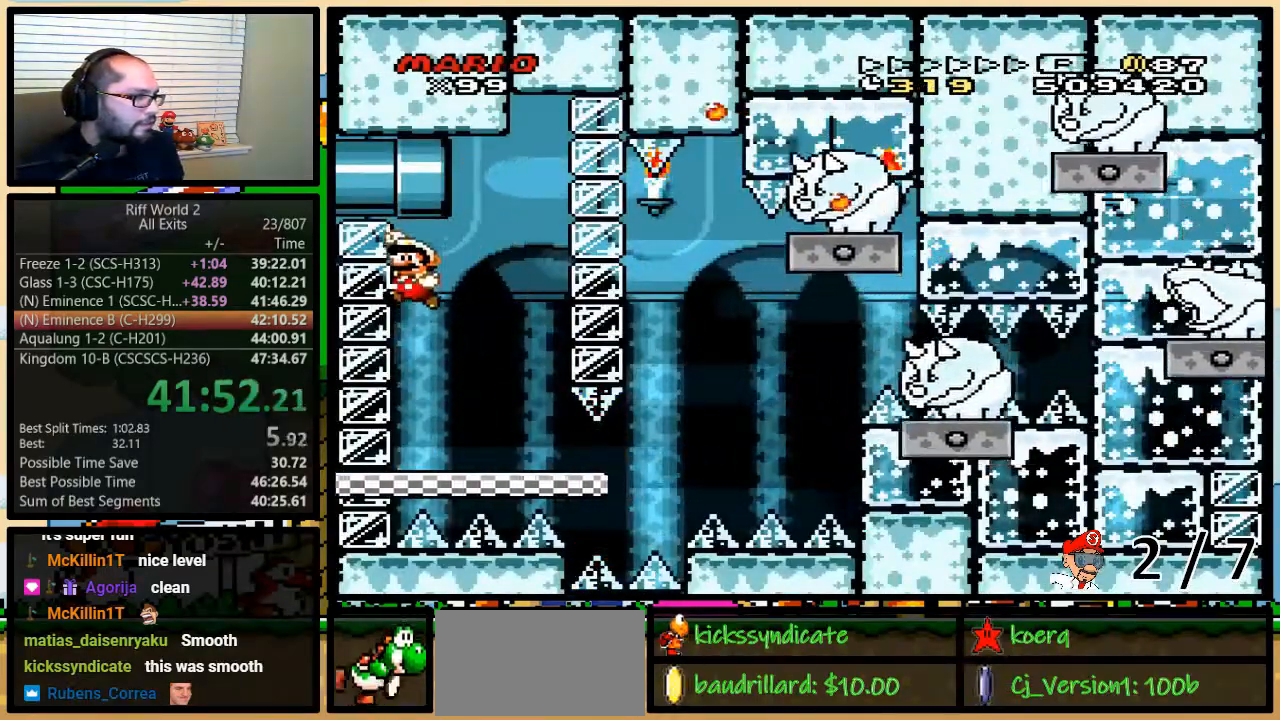
{"buttons": ["Y", "DPAD_UP", "DPAD_RIGHT"], "events": [[183, "B", "up"], [250, "DPAD_RIGHT", "down"], [250, "DPAD_UP", "down"]]}
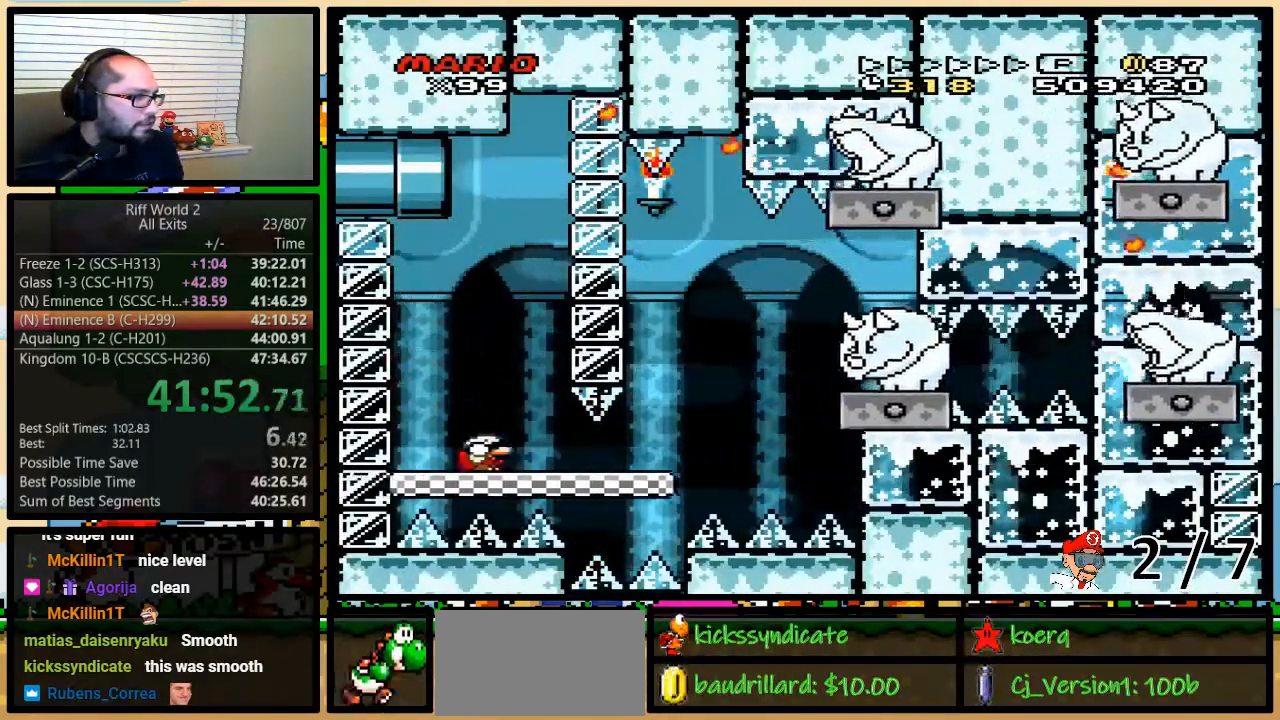
{"buttons": ["Y", "DPAD_LEFT"], "events": [[33, "DPAD_DOWN", "down"], [33, "DPAD_UP", "up"], [67, "DPAD_RIGHT", "up"], [333, "DPAD_RIGHT", "down"], [433, "DPAD_DOWN", "up"], [433, "DPAD_LEFT", "down"], [433, "DPAD_RIGHT", "up"]]}
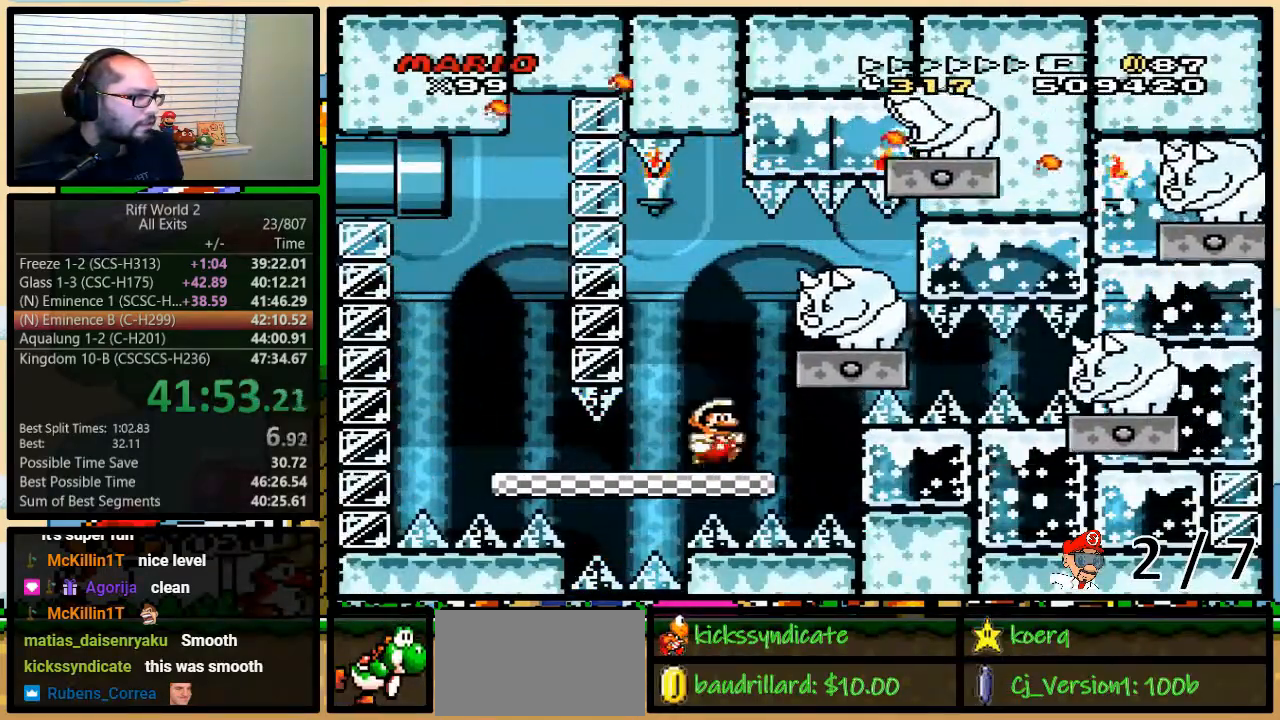
{"buttons": ["B", "Y", "DPAD_RIGHT"], "events": [[17, "DPAD_LEFT", "up"], [17, "DPAD_UP", "down"], [50, "DPAD_RIGHT", "down"], [50, "DPAD_UP", "up"], [233, "DPAD_UP", "down"], [267, "B", "down"], [267, "DPAD_LEFT", "down"], [267, "DPAD_RIGHT", "up"], [267, "DPAD_UP", "up"], [433, "DPAD_UP", "down"], [483, "DPAD_LEFT", "up"], [483, "DPAD_RIGHT", "down"], [483, "DPAD_UP", "up"]]}
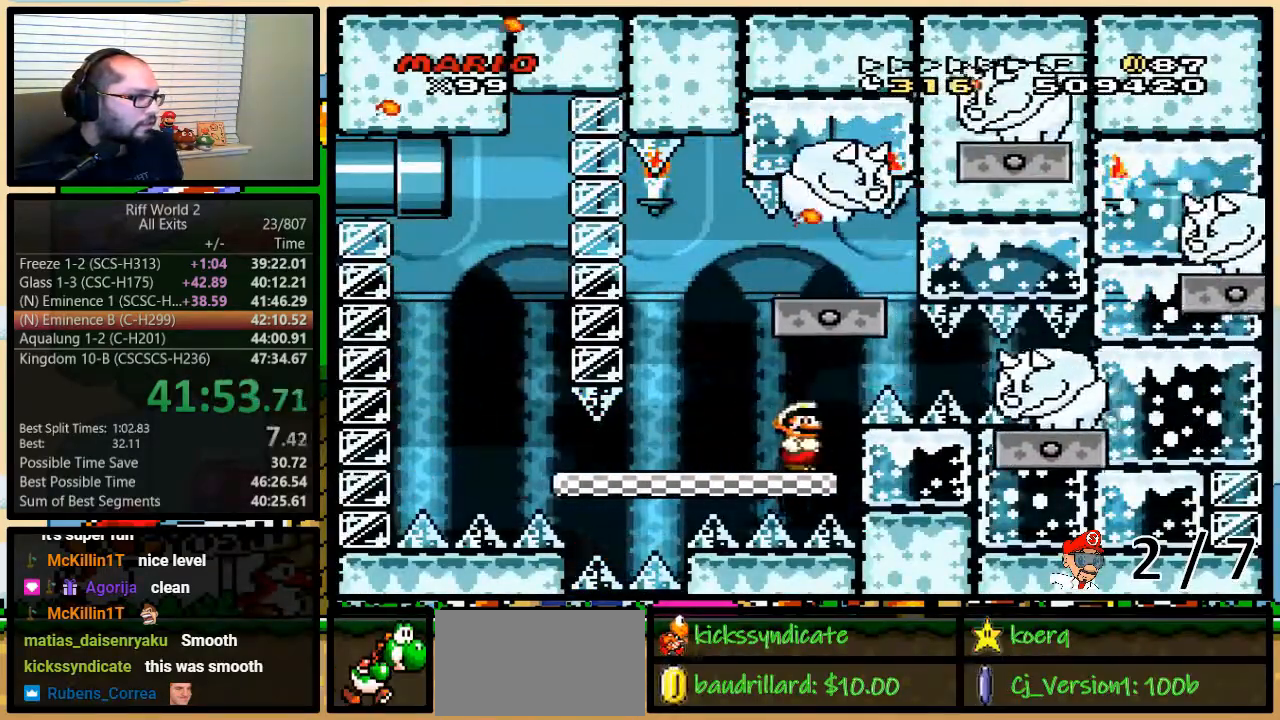
{"buttons": ["Y"], "events": [[17, "B", "up"], [17, "DPAD_RIGHT", "up"]]}
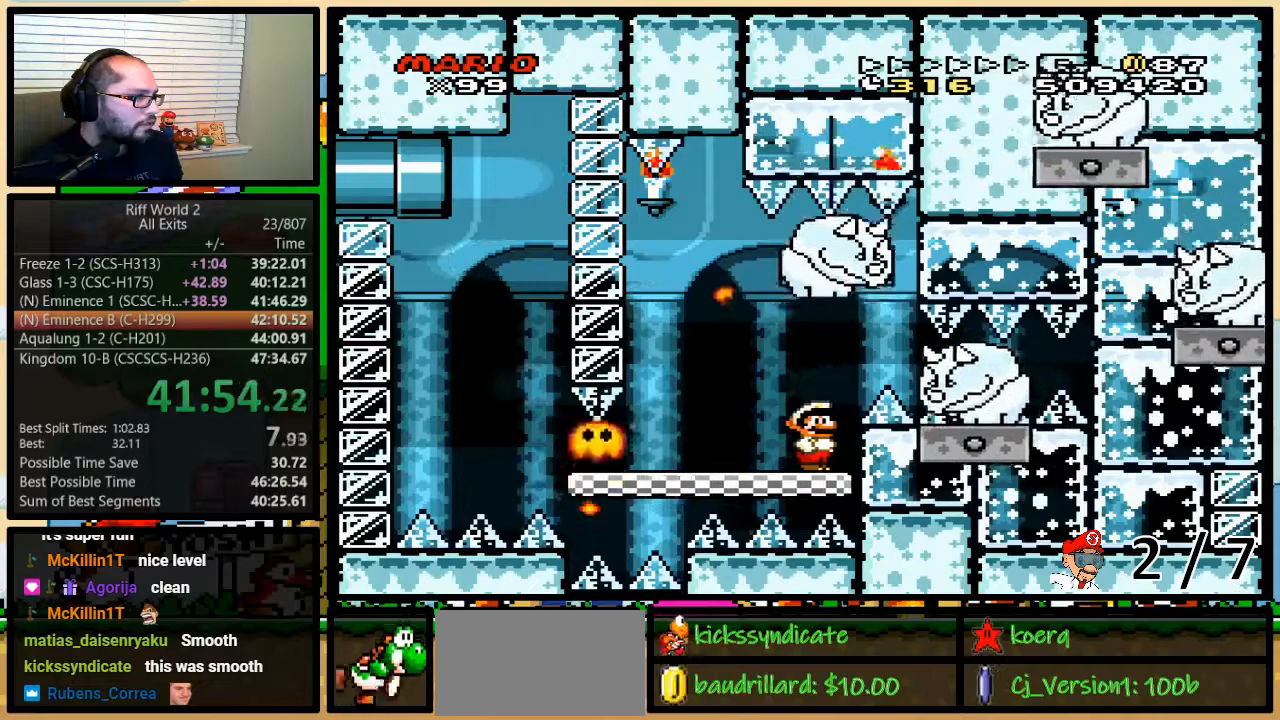
{"buttons": ["B", "Y"], "events": [[217, "B", "down"], [283, "B", "up"], [400, "B", "down"], [400, "DPAD_LEFT", "down"], [467, "DPAD_LEFT", "up"]]}
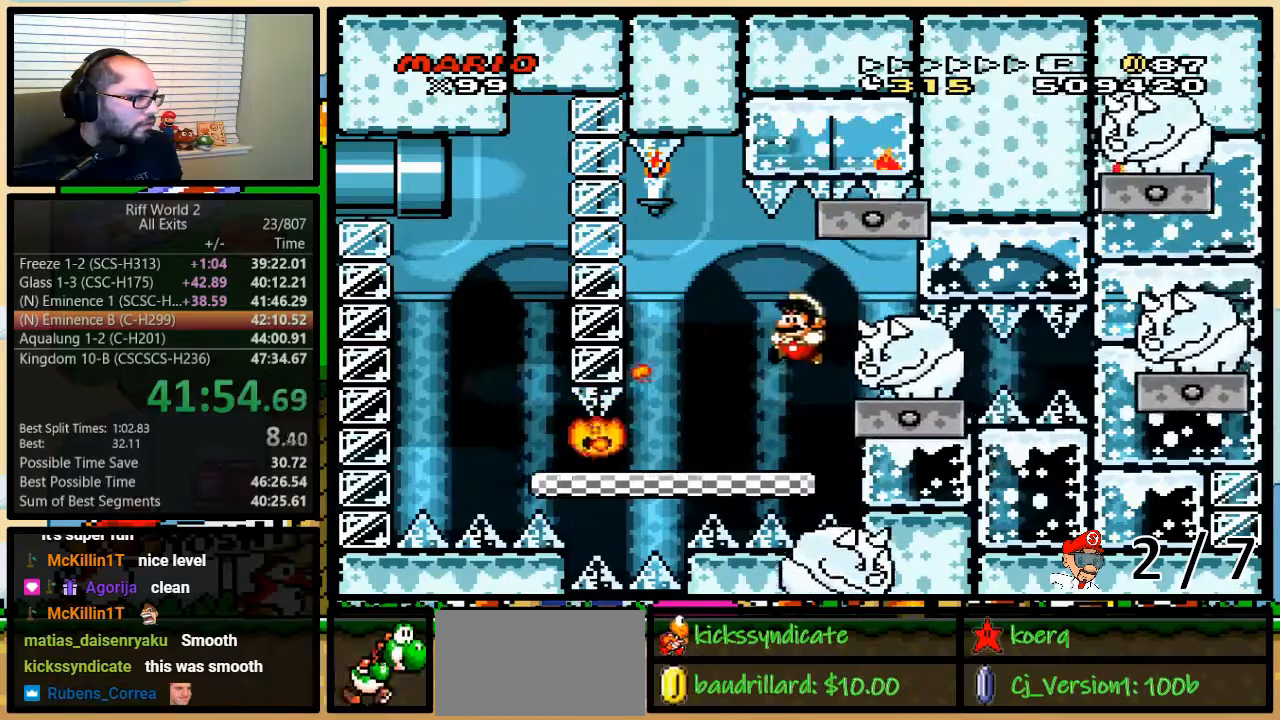
{"buttons": ["Y", "DPAD_DOWN"], "events": [[183, "B", "up"], [233, "DPAD_LEFT", "down"], [400, "DPAD_LEFT", "up"], [433, "DPAD_DOWN", "down"]]}
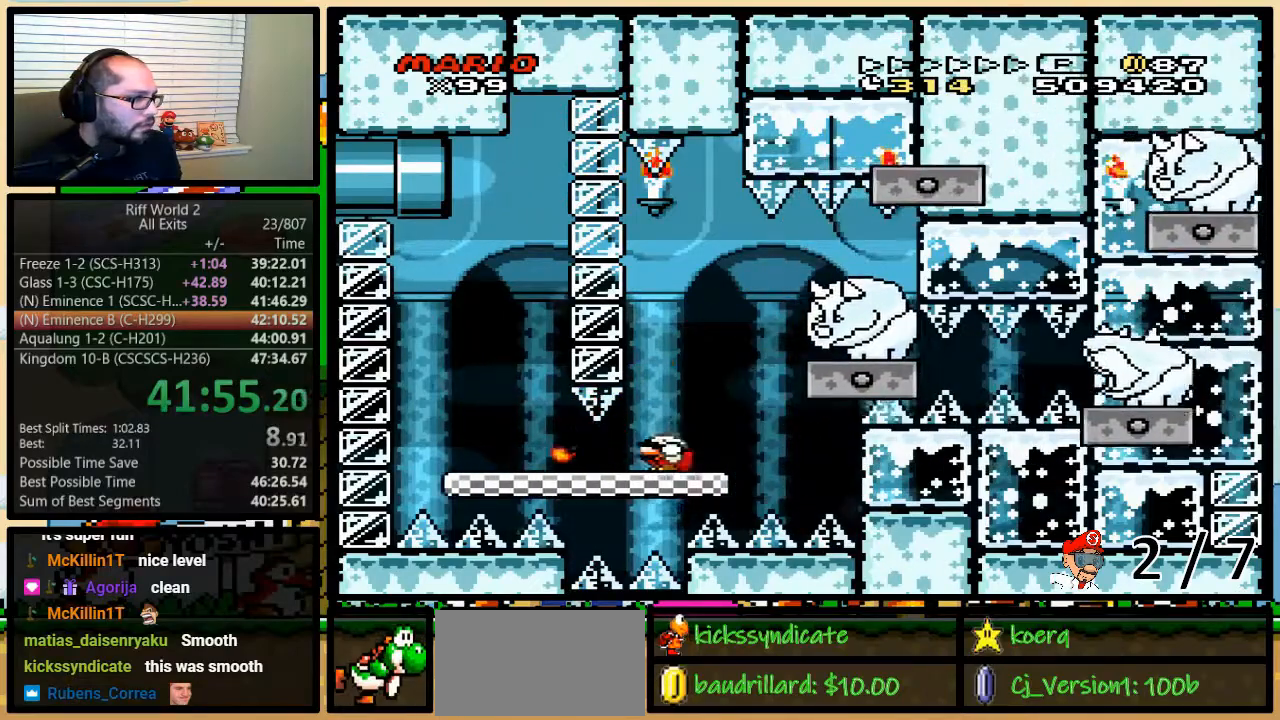
{"buttons": ["Y"], "events": [[50, "DPAD_RIGHT", "down"], [117, "DPAD_DOWN", "up"], [117, "DPAD_UP", "down"], [150, "DPAD_UP", "up"], [217, "DPAD_DOWN", "down"], [250, "DPAD_RIGHT", "up"], [500, "DPAD_DOWN", "up"]]}
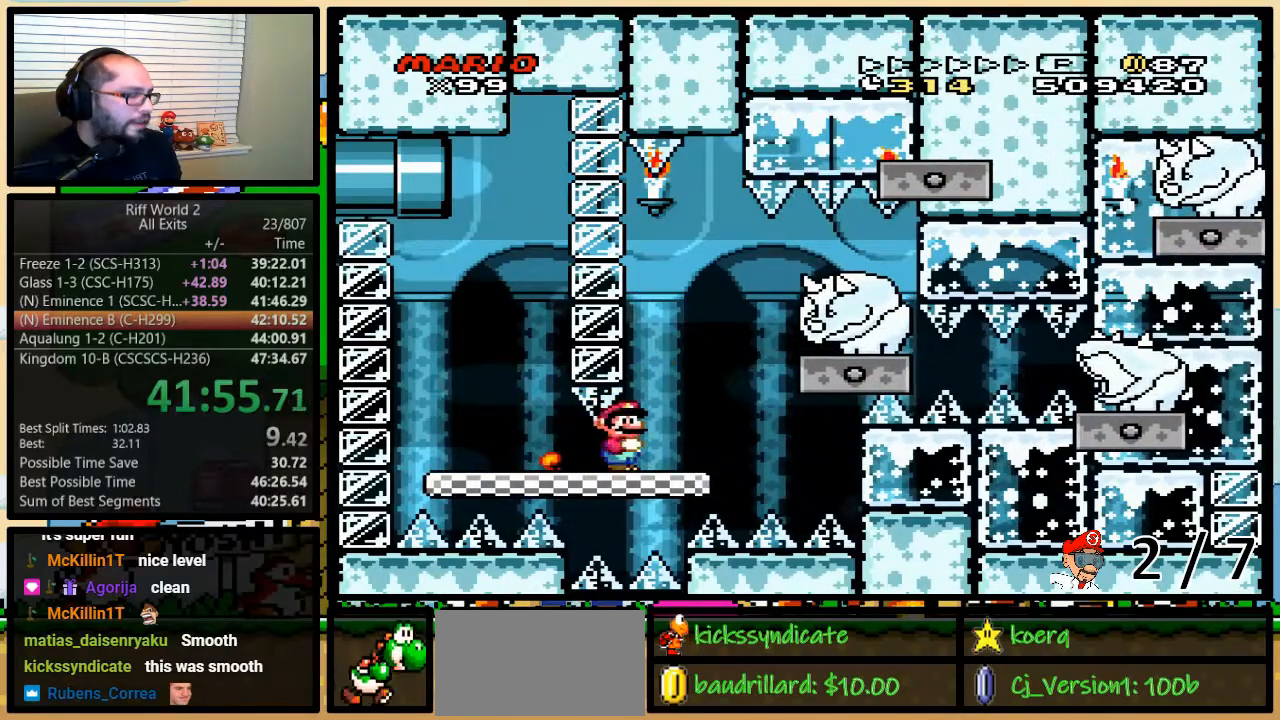
{"buttons": ["Y", "DPAD_RIGHT"], "events": [[350, "DPAD_RIGHT", "down"], [400, "A", "down"], [500, "A", "up"]]}
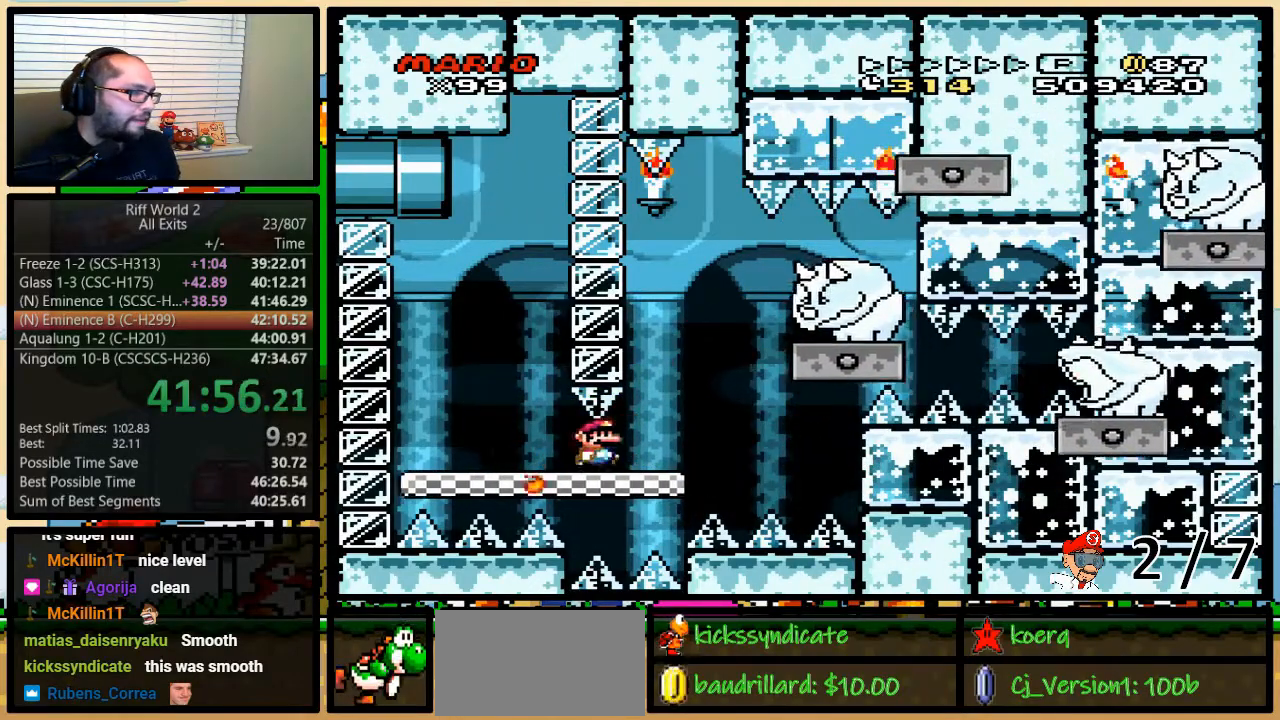
{"buttons": ["Y", "DPAD_LEFT"], "events": [[383, "DPAD_RIGHT", "up"], [450, "DPAD_LEFT", "down"]]}
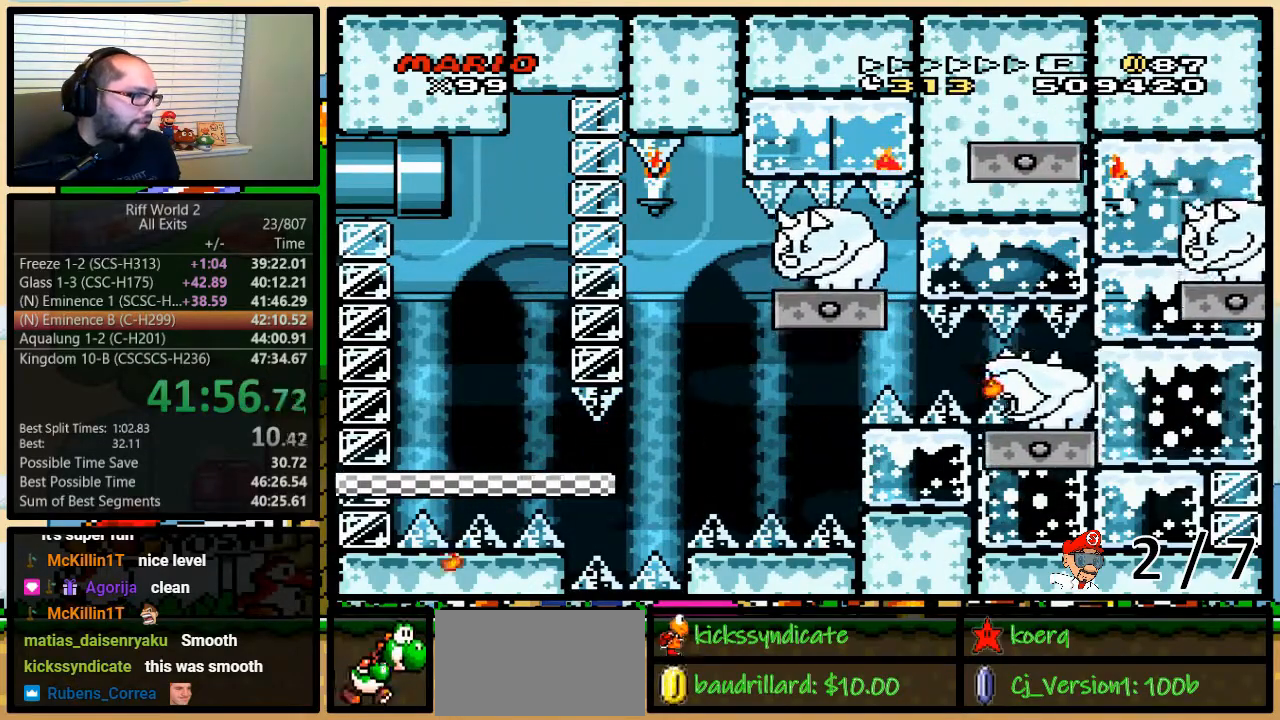
{"buttons": ["Y", "DPAD_LEFT"], "events": [[33, "DPAD_LEFT", "up"], [450, "DPAD_LEFT", "down"]]}
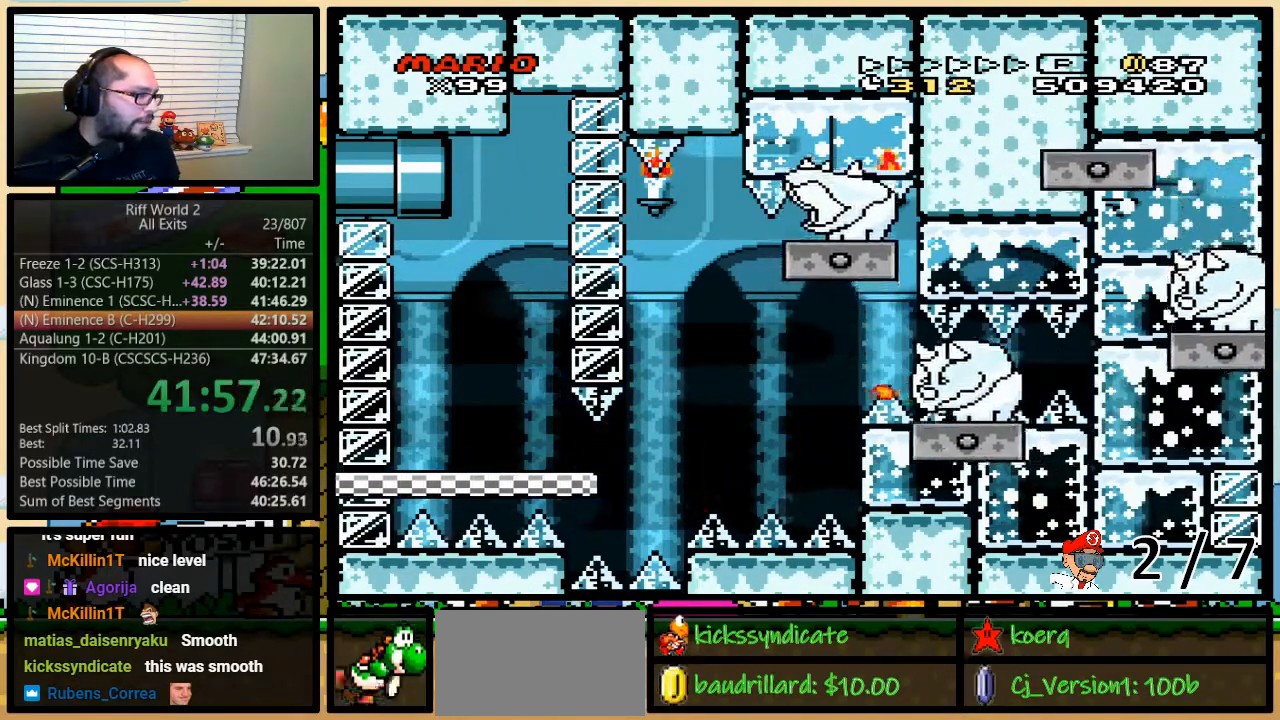
{"buttons": ["Y"], "events": [[33, "DPAD_LEFT", "up"], [167, "DPAD_RIGHT", "down"], [267, "DPAD_RIGHT", "up"]]}
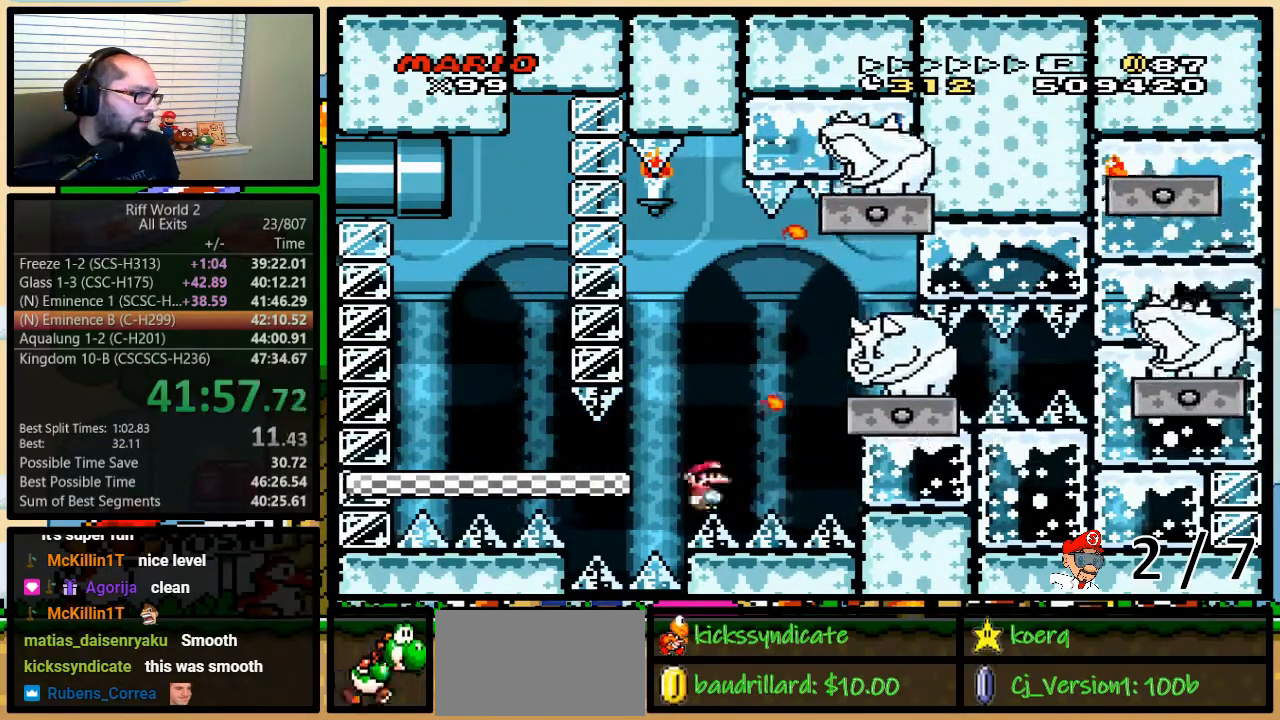
{"buttons": [], "events": [[67, "Y", "up"]]}
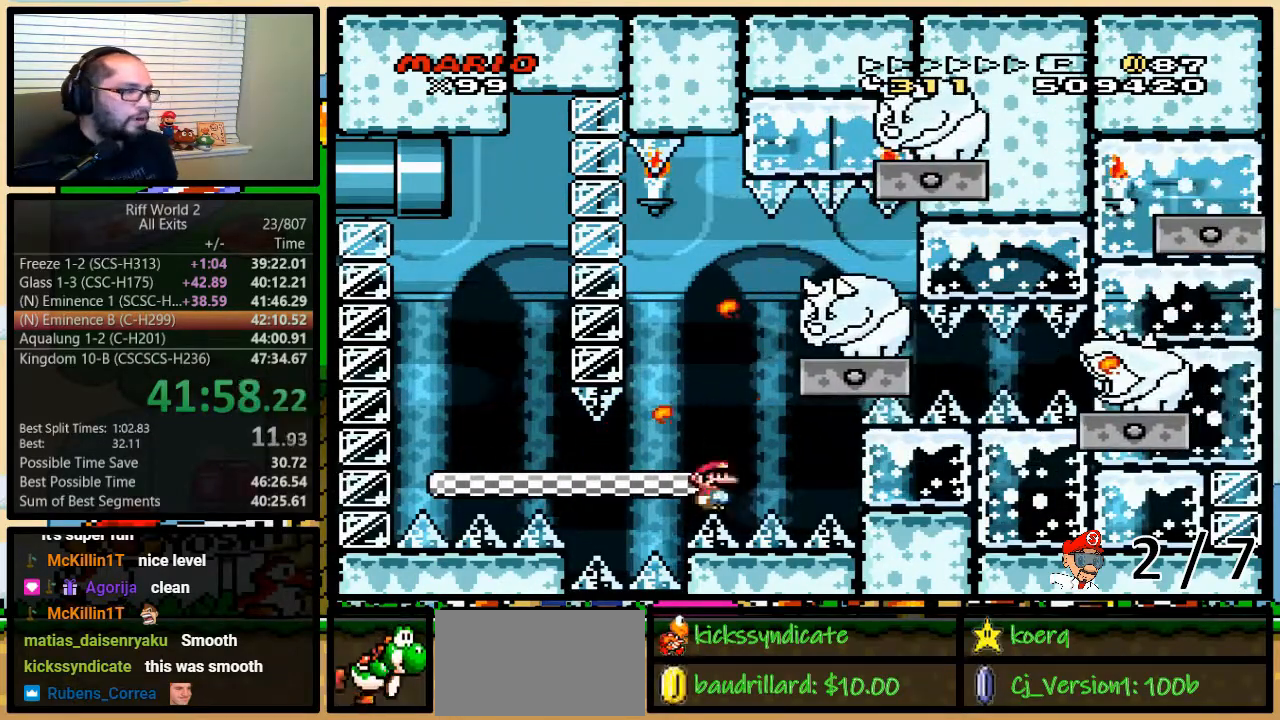
{"buttons": [], "events": []}
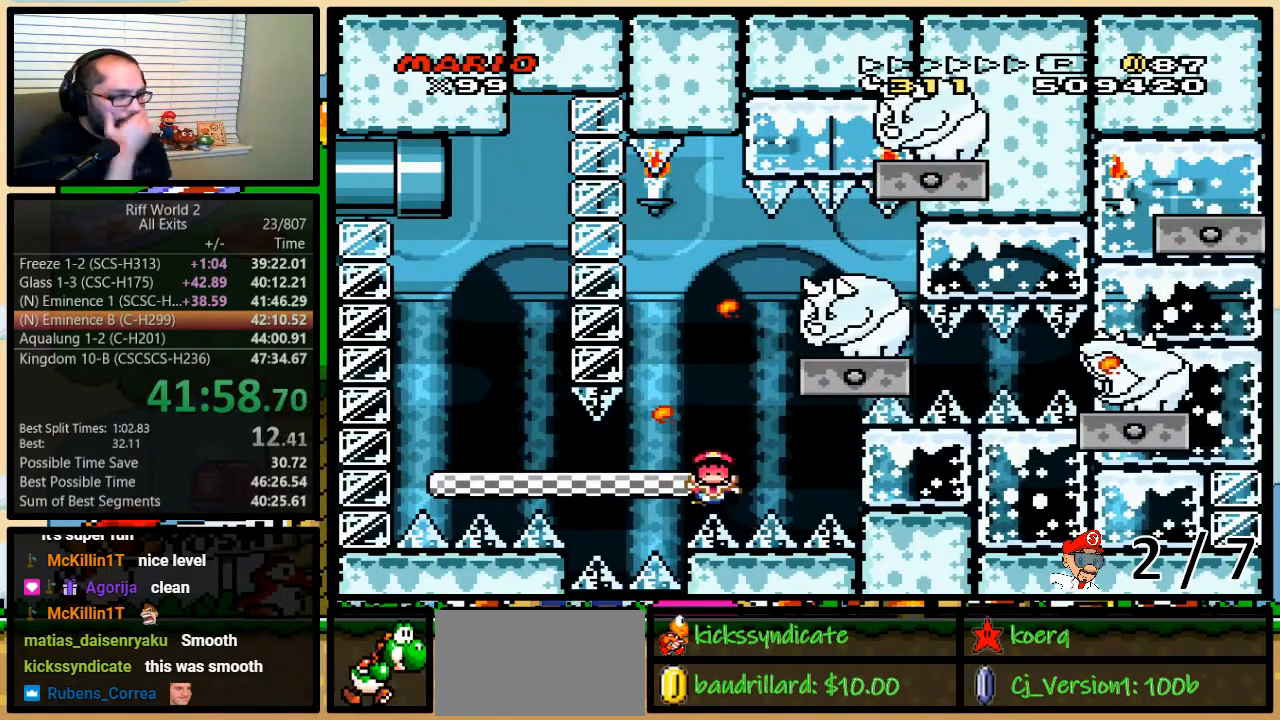
{"buttons": [], "events": []}
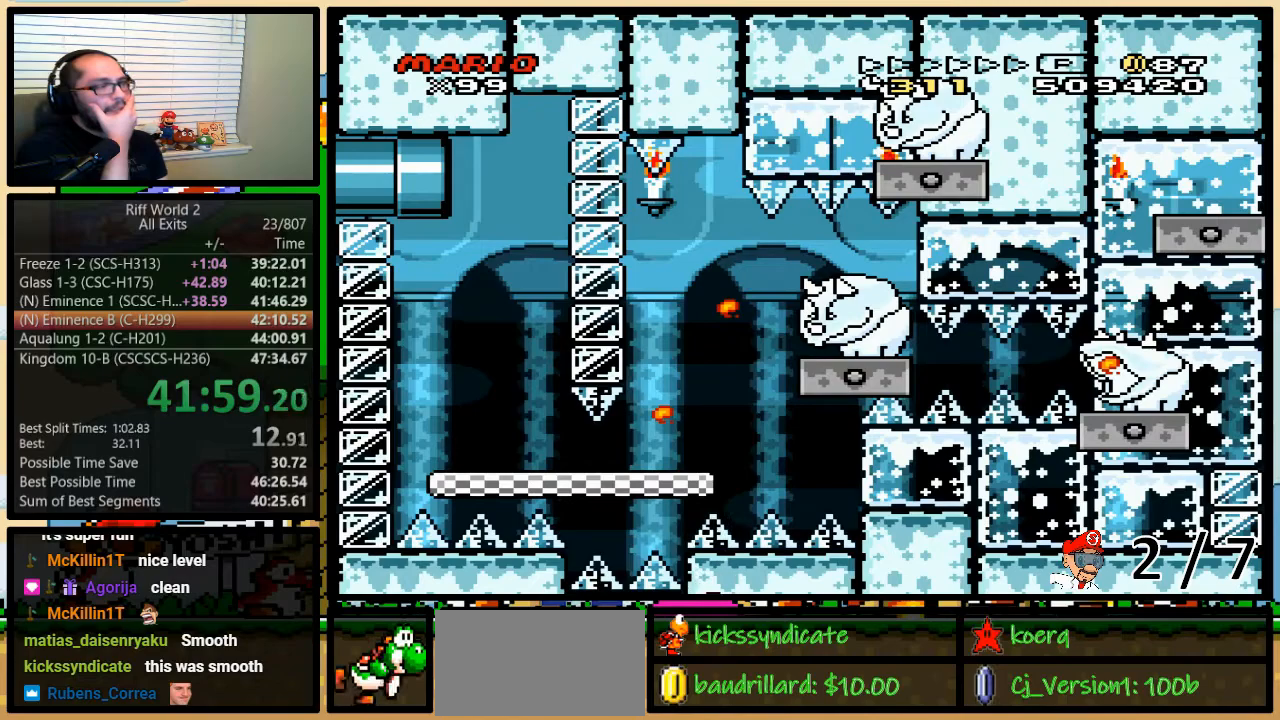
{"buttons": [], "events": []}
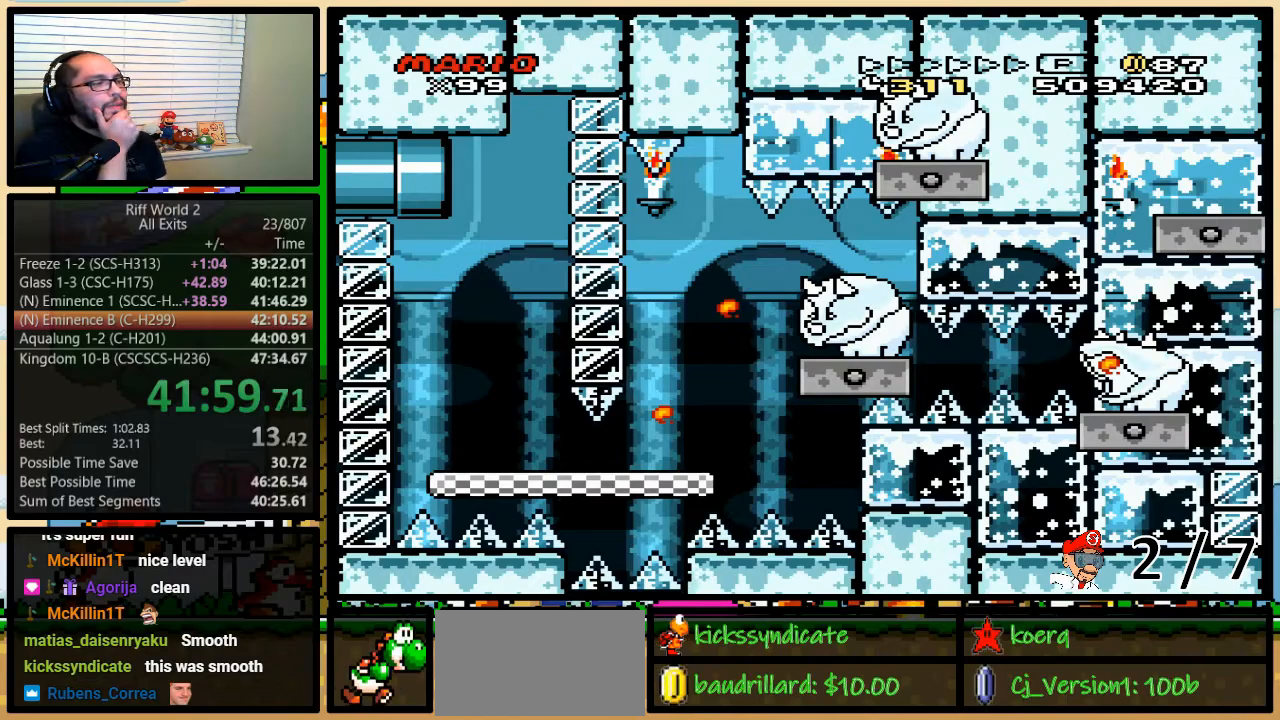
{"buttons": [], "events": []}
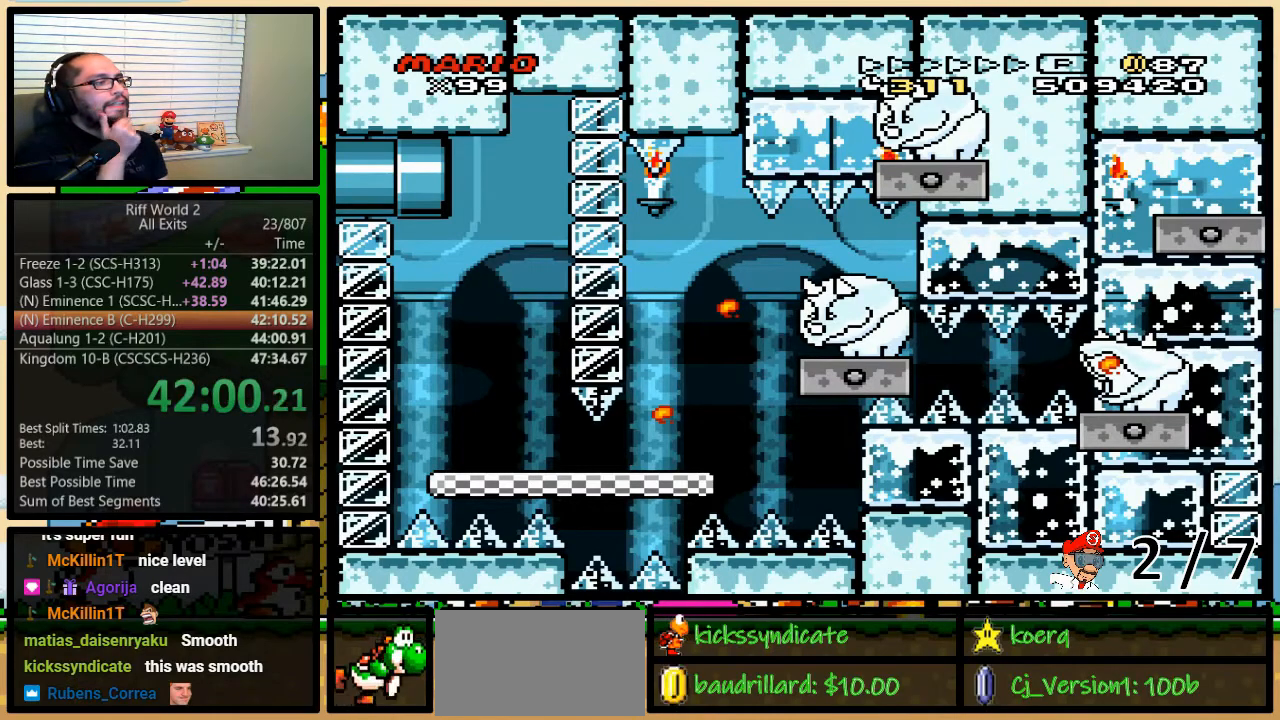
{"buttons": [], "events": []}
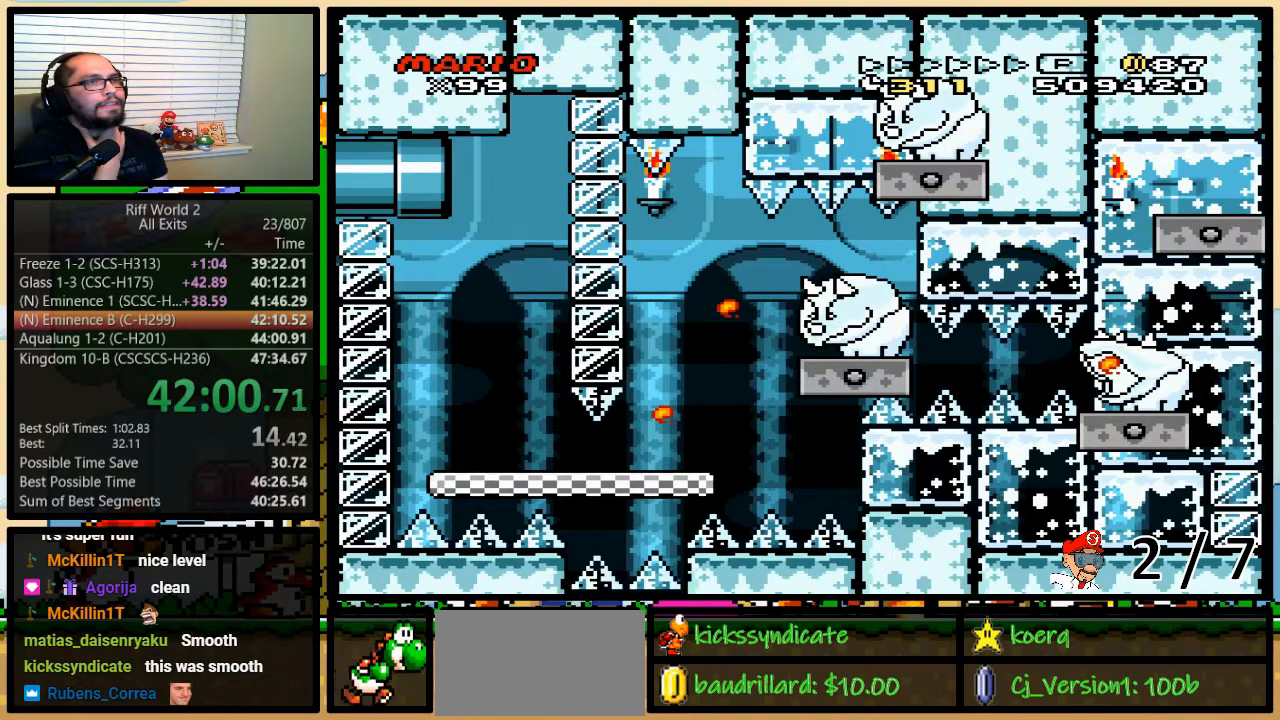
{"buttons": [], "events": []}
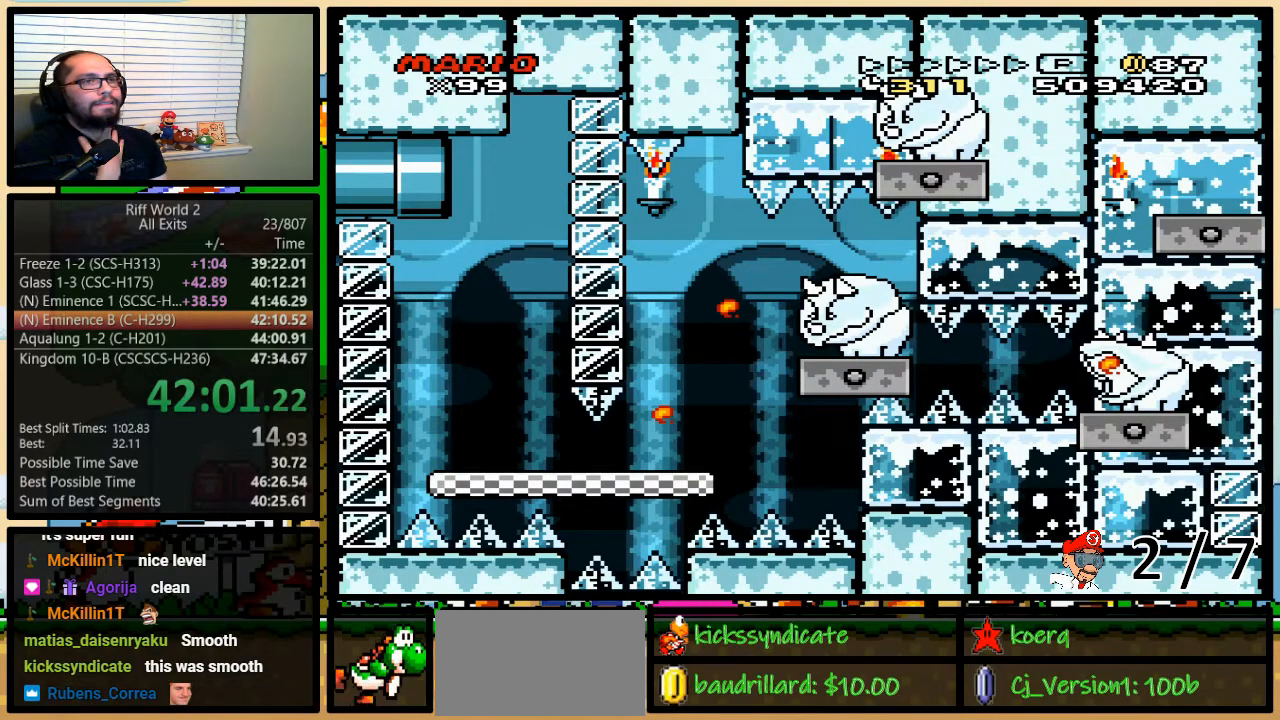
{"buttons": [], "events": []}
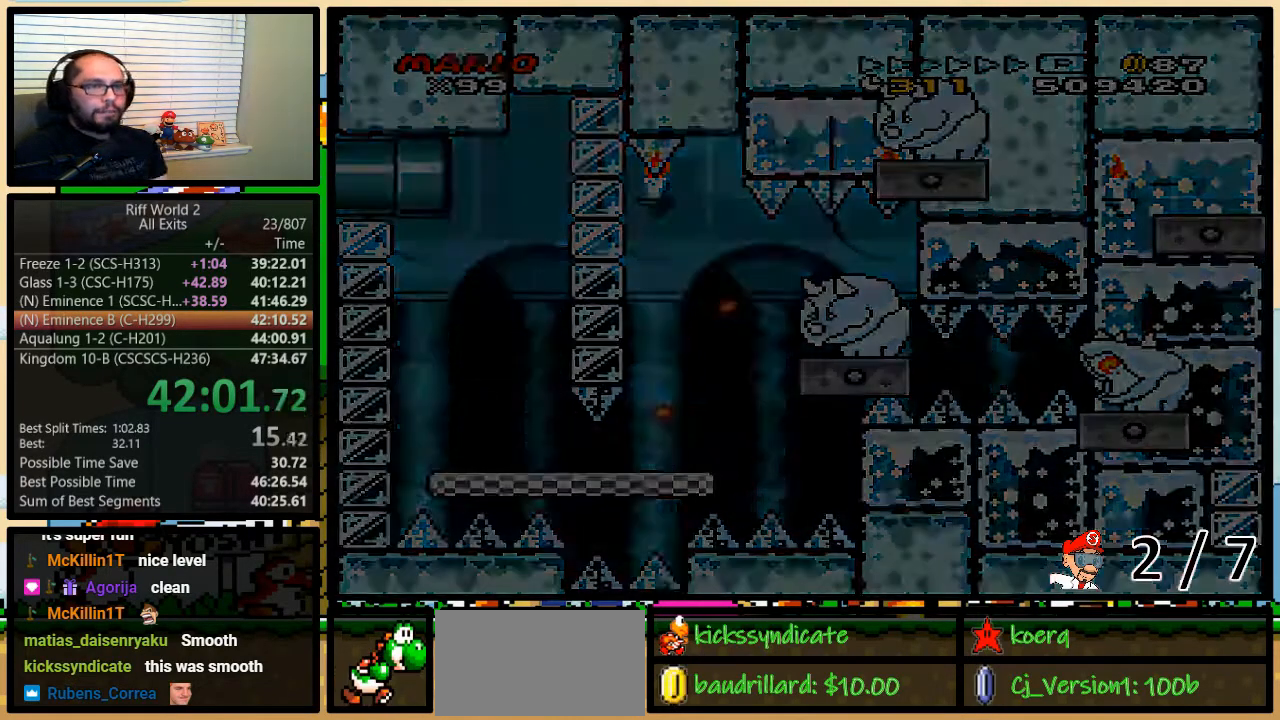
{"buttons": [], "events": []}